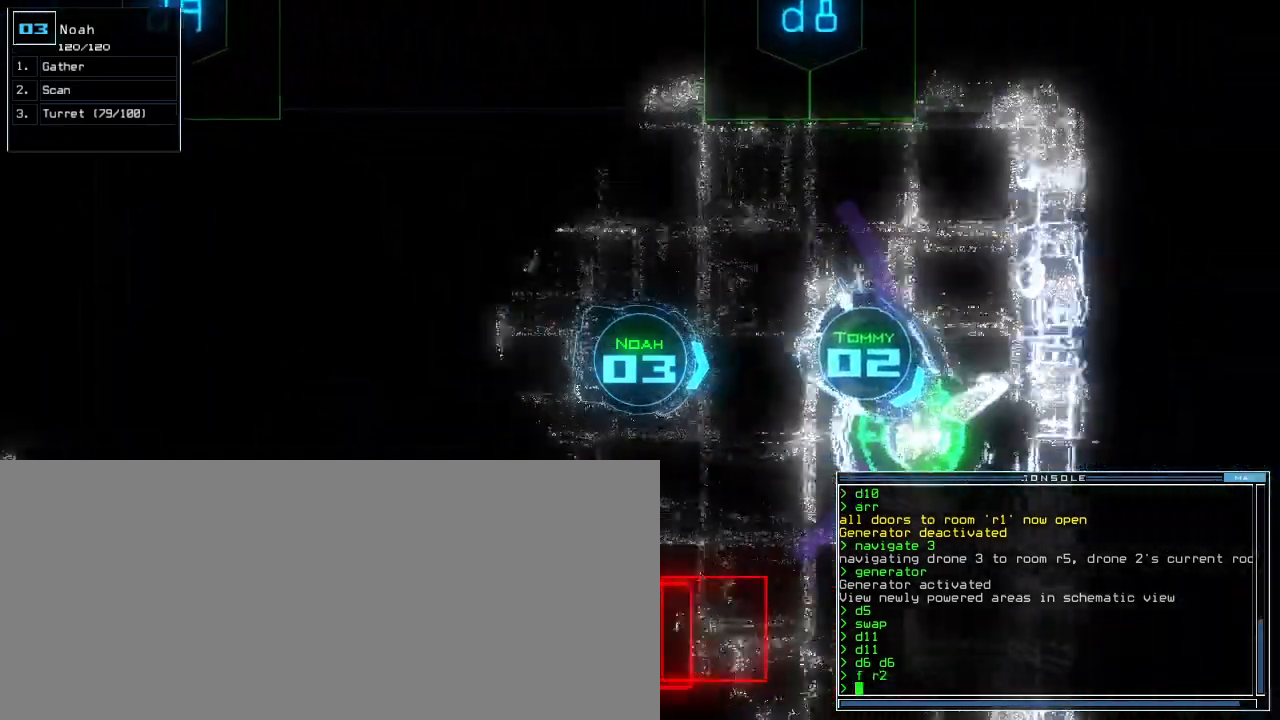
Gameplay with keyboard; each line is a JSON object with the keys held at the frame after it. "events" lists presses ("down") and releases ("up") of ".", "0", "1", "2", "3", "4", "5", "6", "7", "8", "9", "a", "b", "backspace", "c", "caps_lock", "comma", "ctrl_l", "ctrl_r", "d", "down", "e", "equals", "escape", "f", "g", "h", "i", "j", "k", "l", "left", "m", "minus", "n", "o", "p", "q", "quote", "r", "return", "right", "s", "semicolon", "shift_l", "shift_r", "space", "t", "tab", "tilde", "u", "up", "v", "w", "x", "y" and "z" between this image and that frame as [ms after this image, input, new state], when the widget could be followed in between. No other keys are recorded. Mouse input is not recorded. Not read: other_keys.
{"keys": ["up"], "events": [[180, "right", "down"], [260, "right", "up"]]}
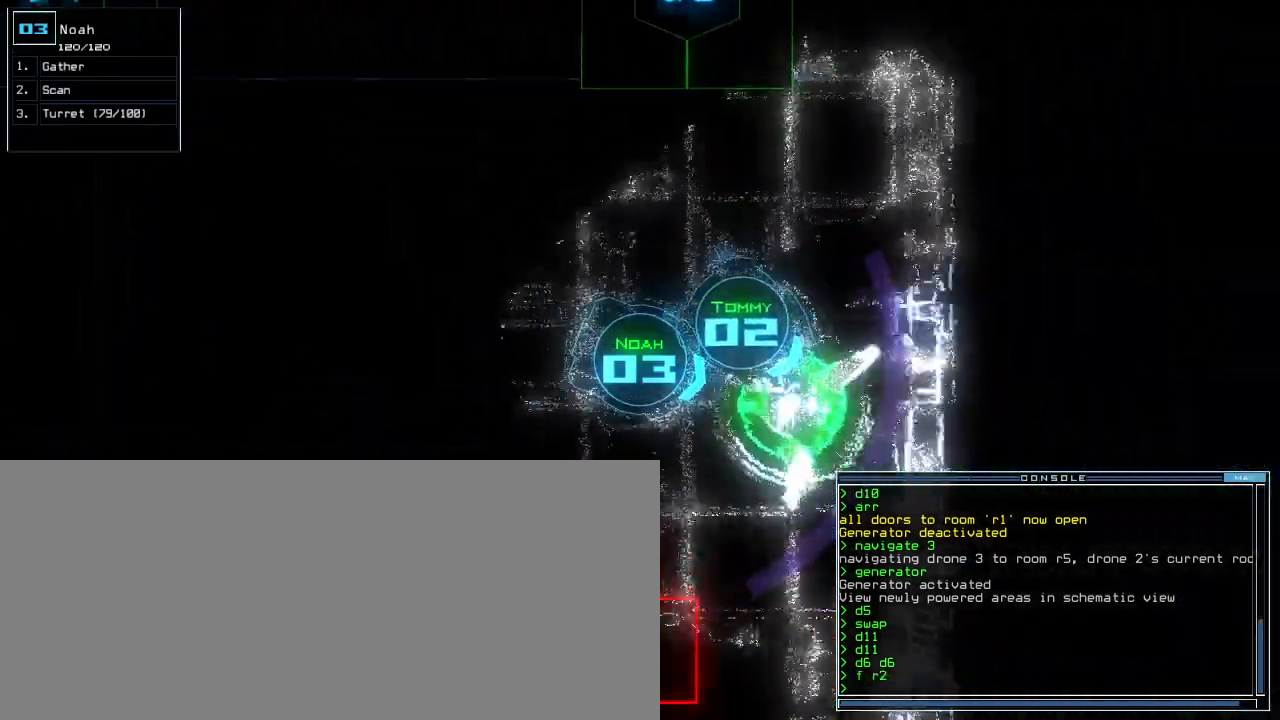
{"keys": ["up"], "events": [[340, "right", "down"], [420, "right", "up"]]}
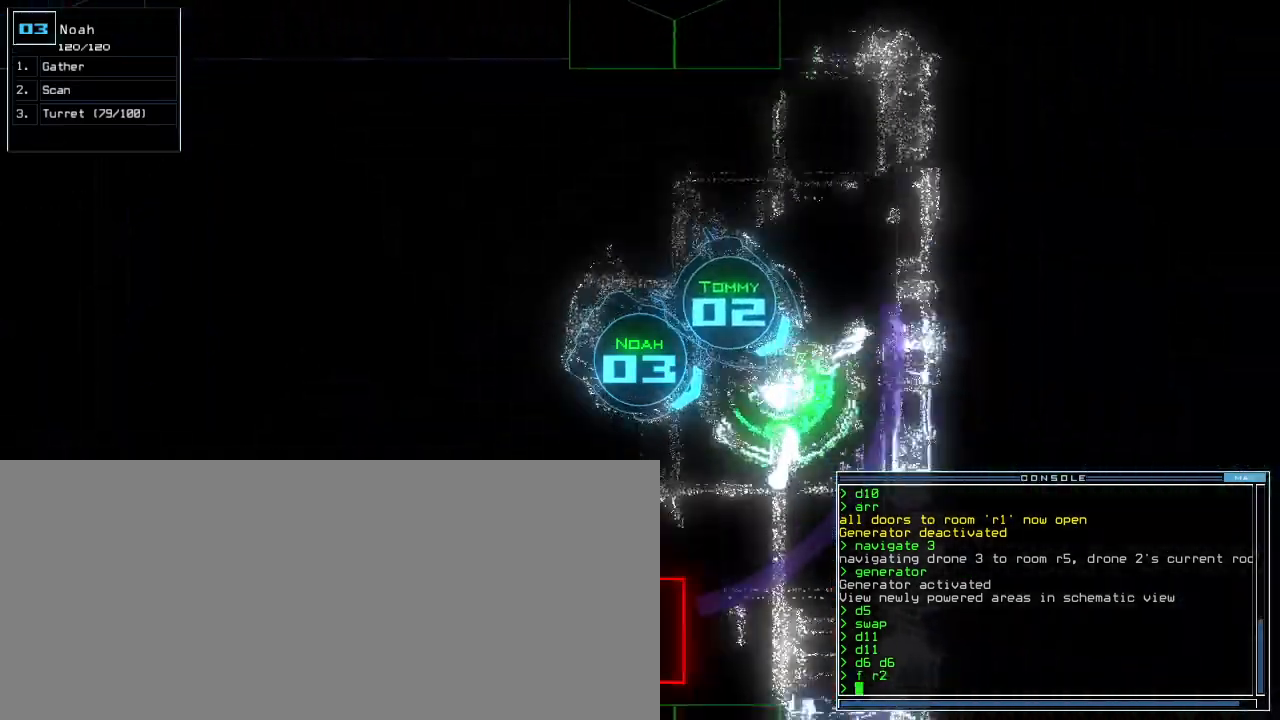
{"keys": ["up"], "events": [[320, "left", "down"], [460, "left", "up"]]}
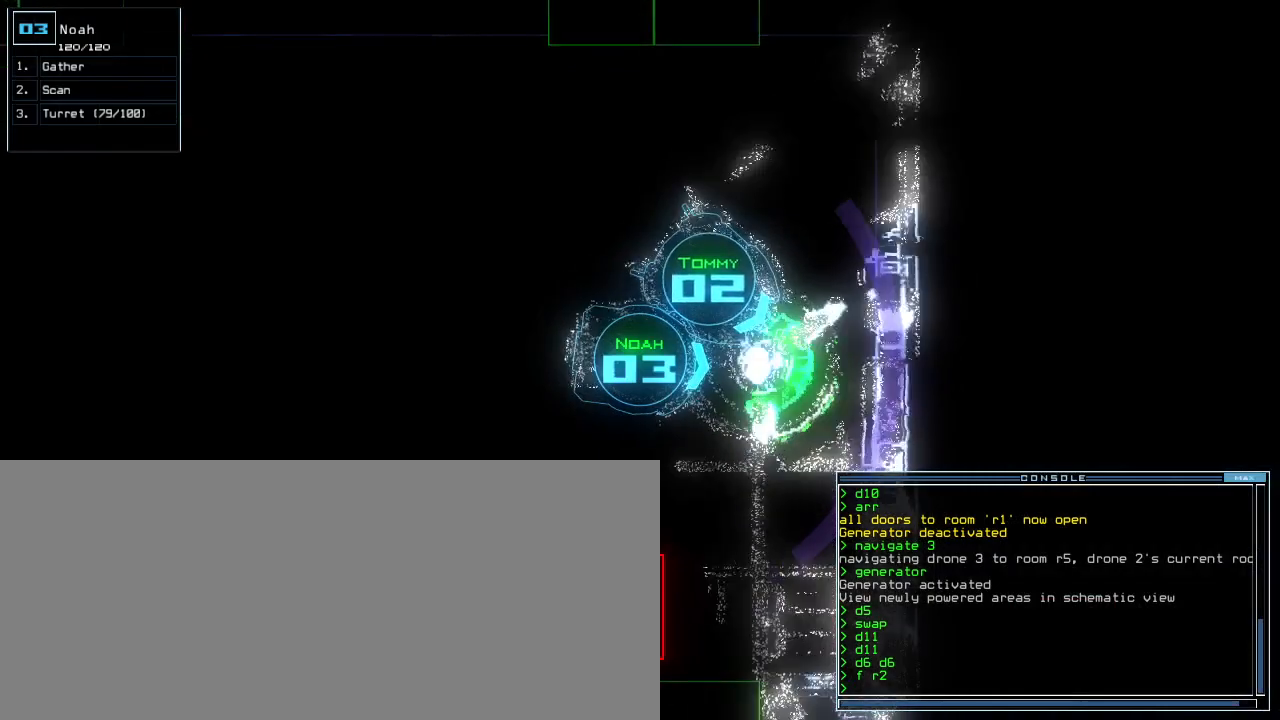
{"keys": ["up"], "events": []}
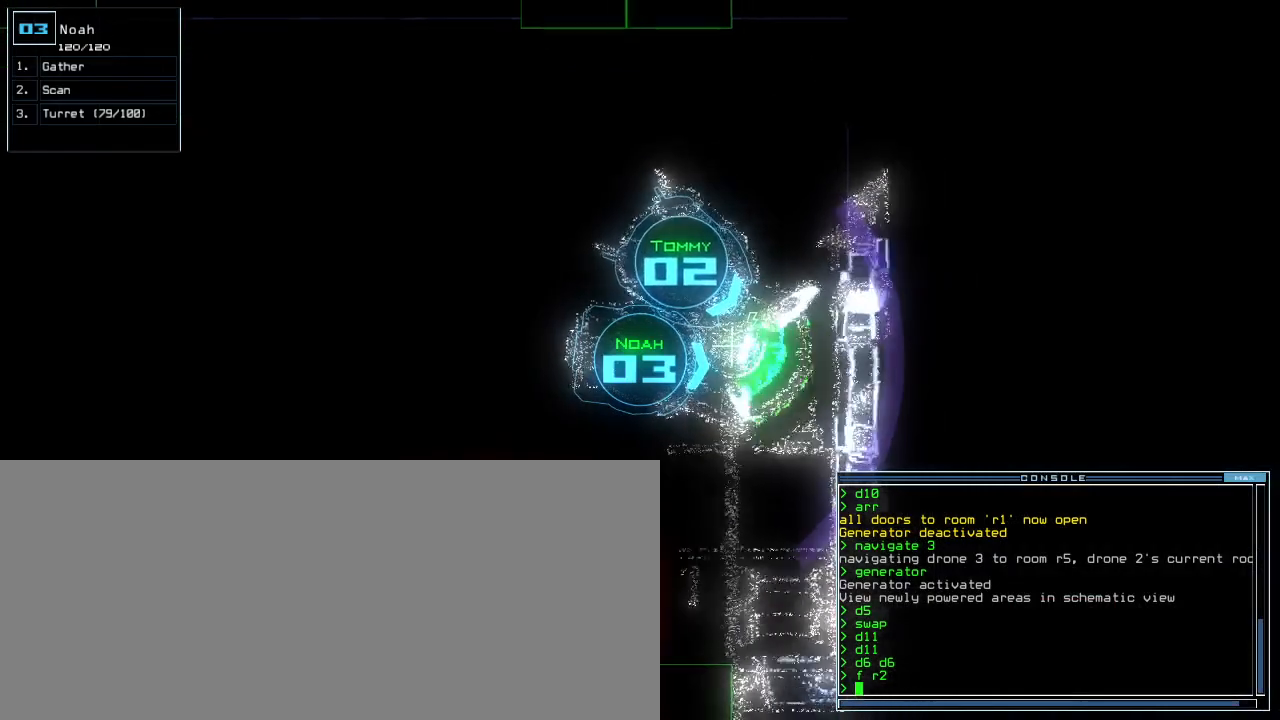
{"keys": ["right", "up"], "events": [[440, "right", "down"]]}
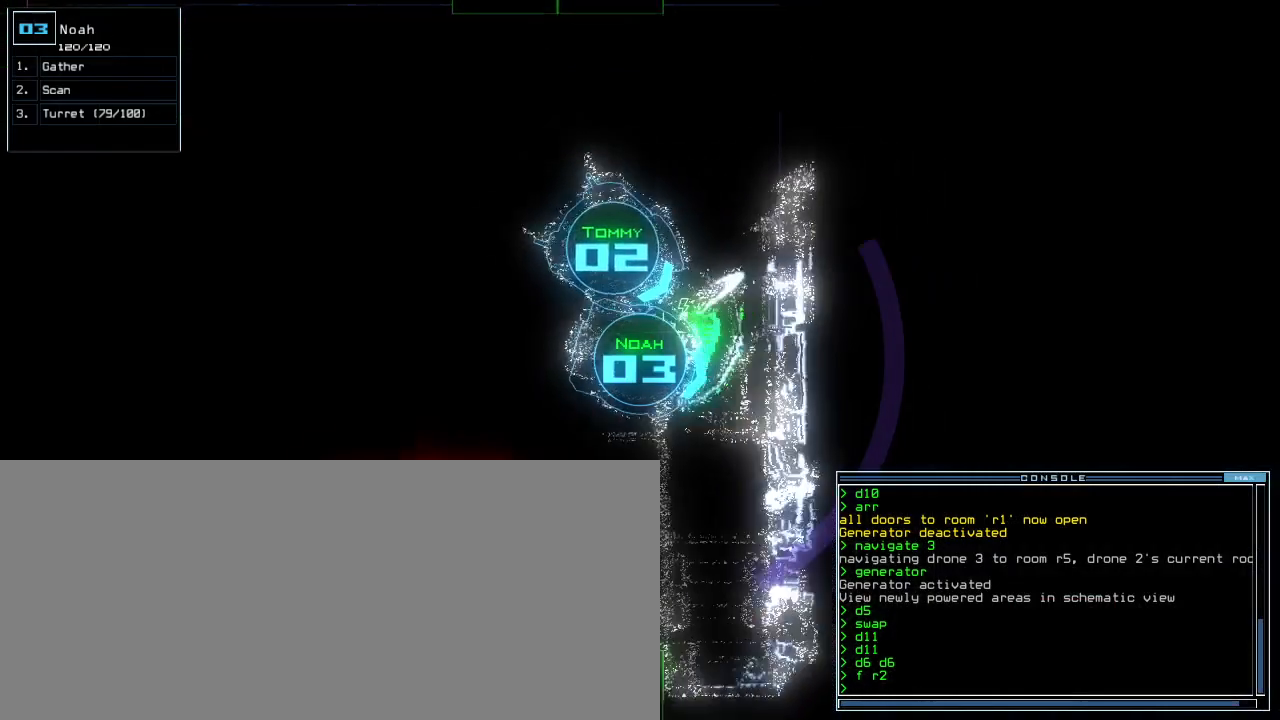
{"keys": [], "events": [[300, "right", "up"], [340, "right", "down"], [380, "up", "up"], [400, "right", "up"]]}
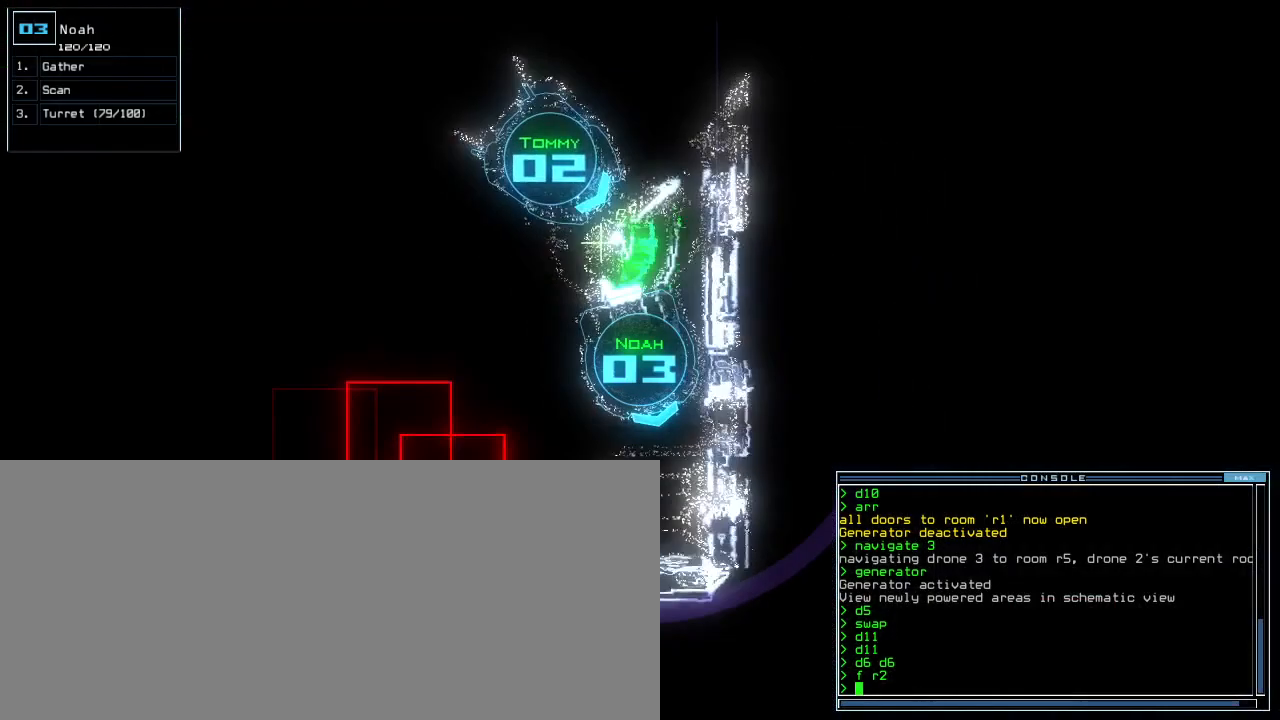
{"keys": [], "events": [[200, "space", "down"], [300, "space", "up"]]}
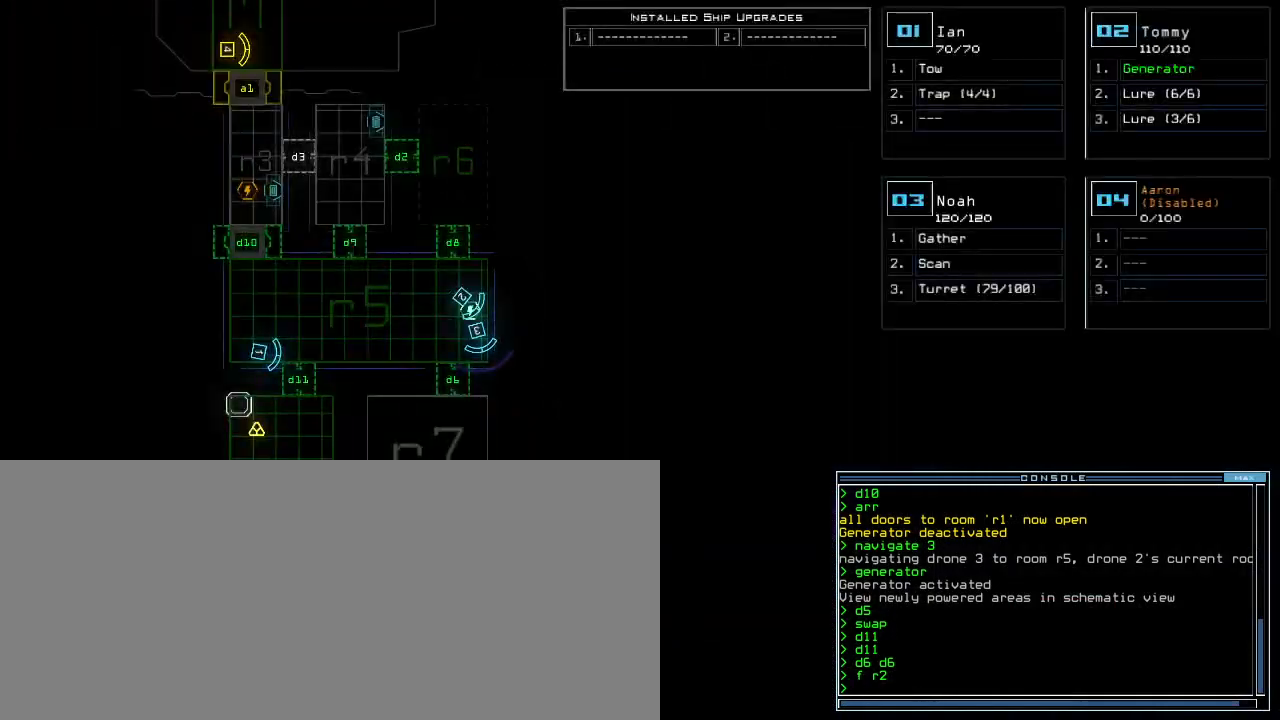
{"keys": [], "events": []}
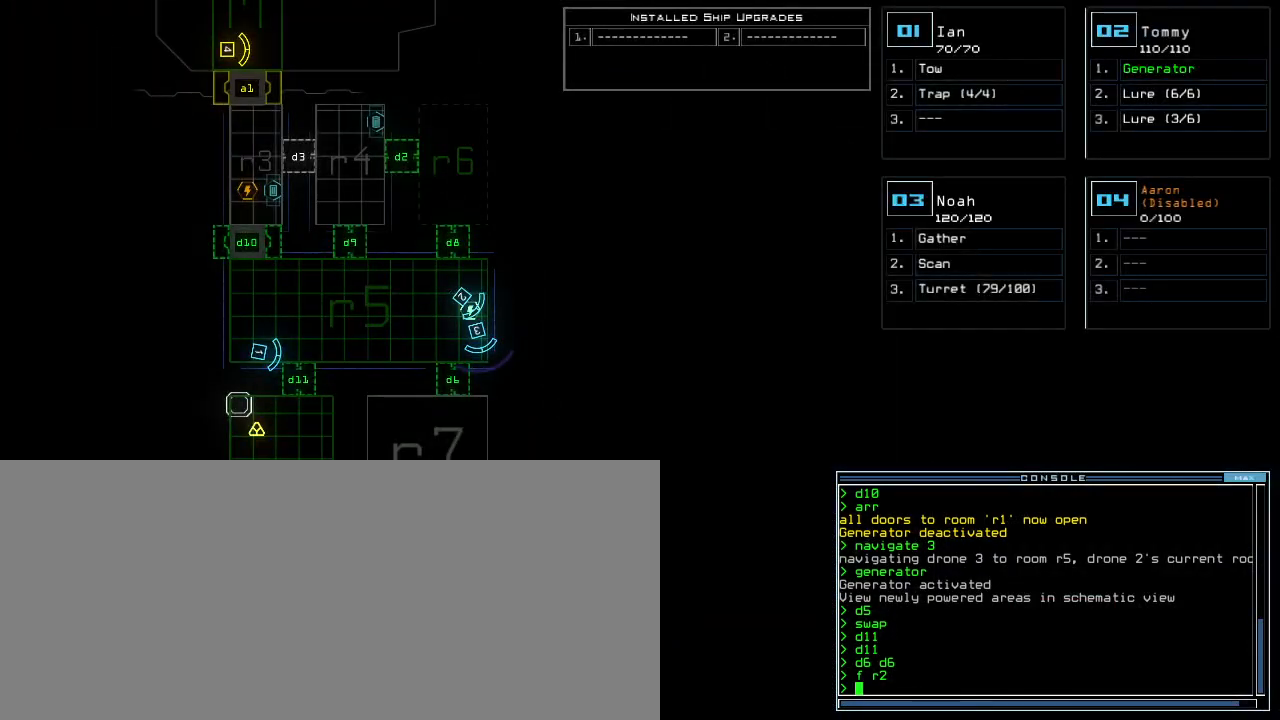
{"keys": [], "events": []}
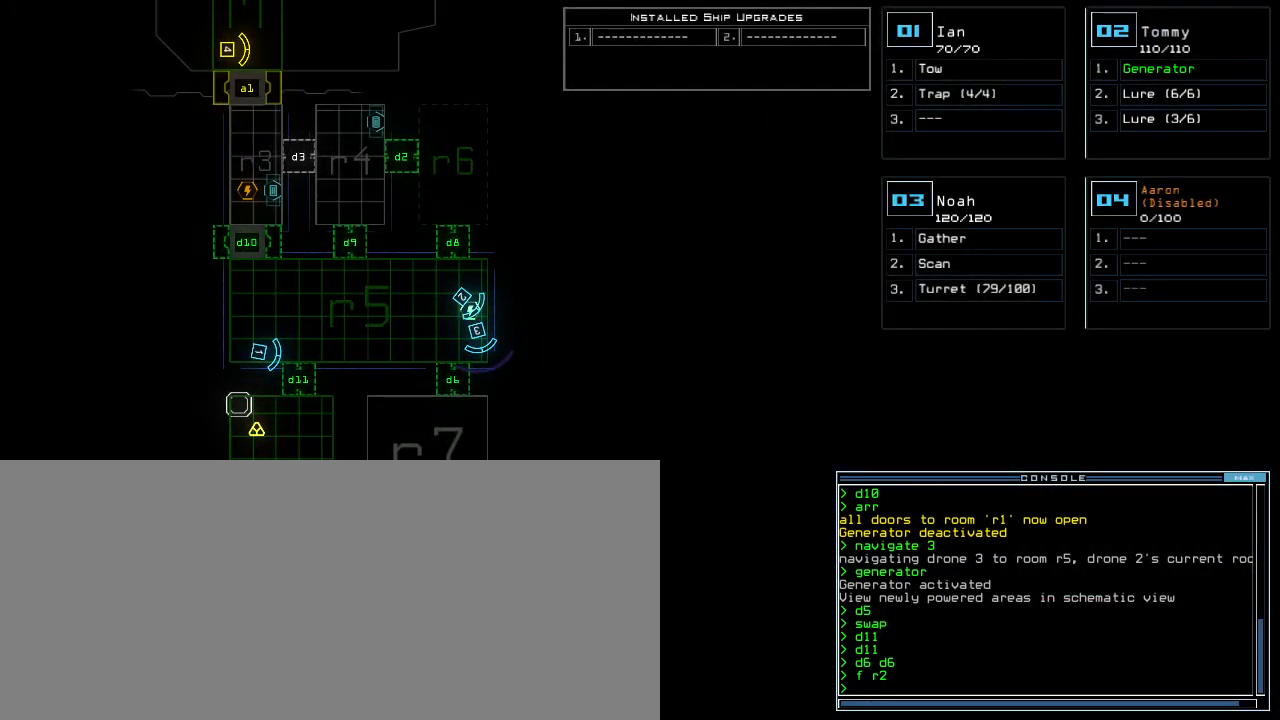
{"keys": [], "events": []}
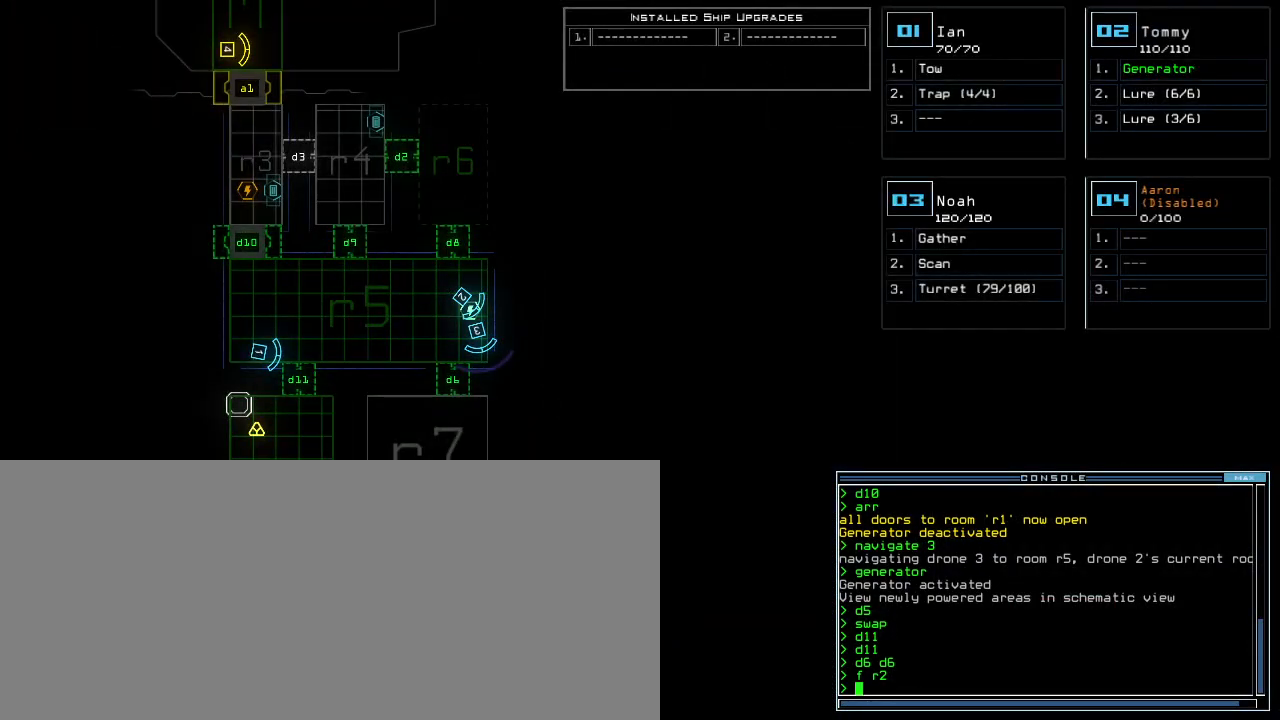
{"keys": [], "events": []}
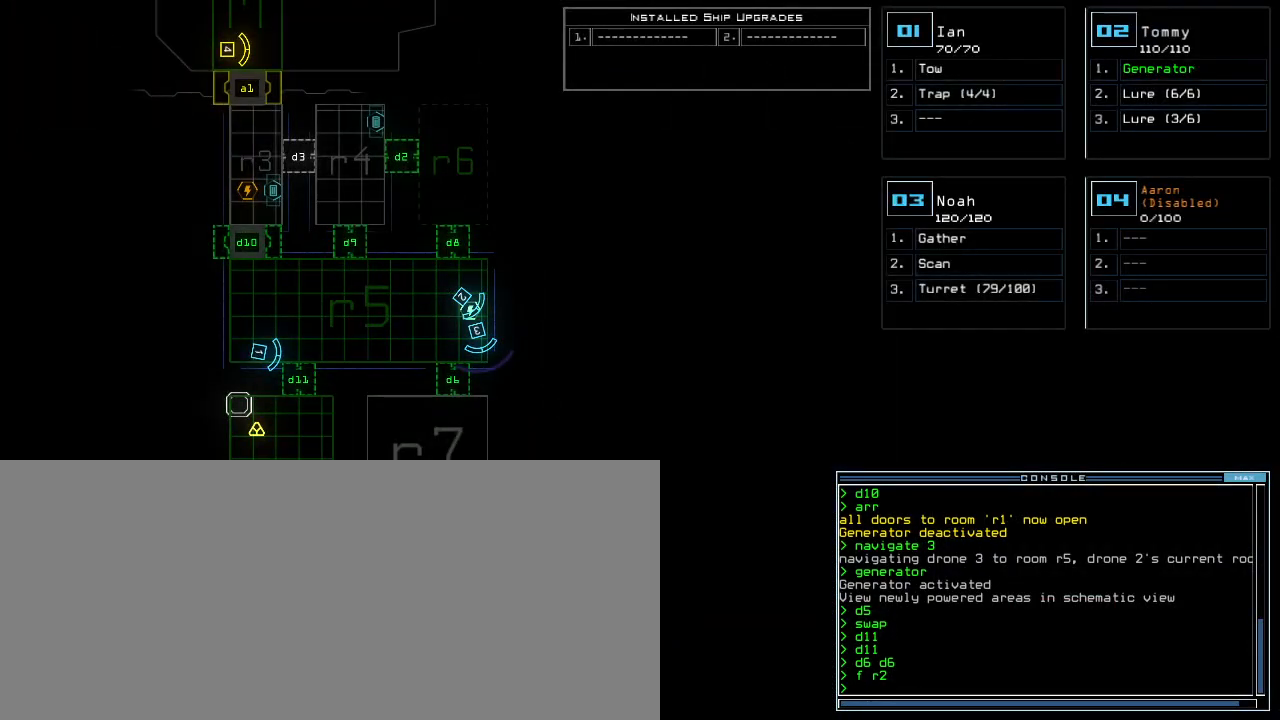
{"keys": [], "events": []}
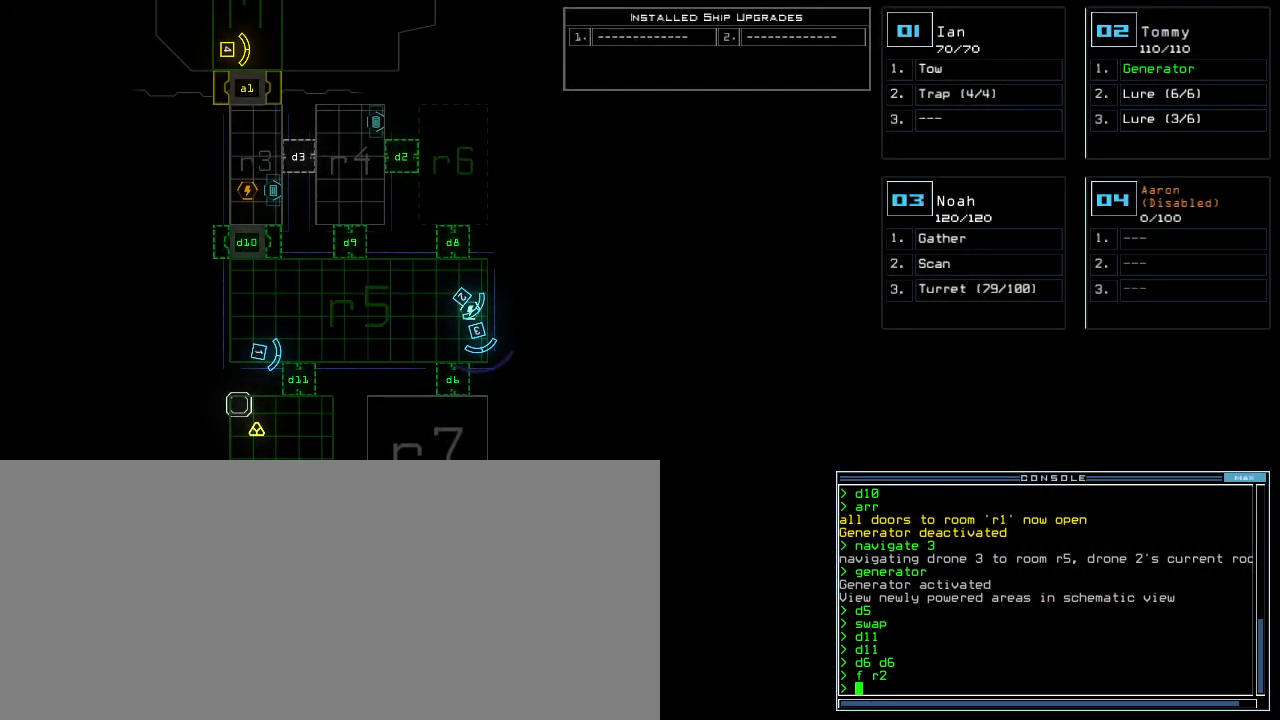
{"keys": [], "events": []}
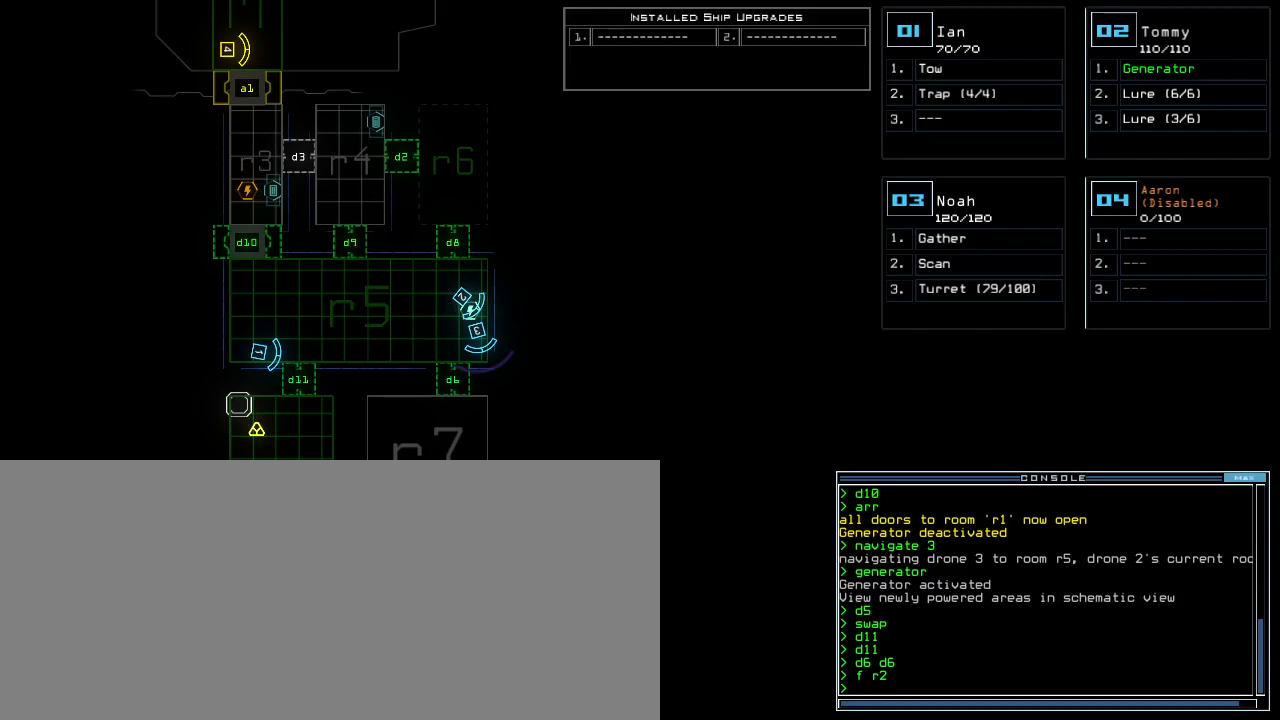
{"keys": [], "events": []}
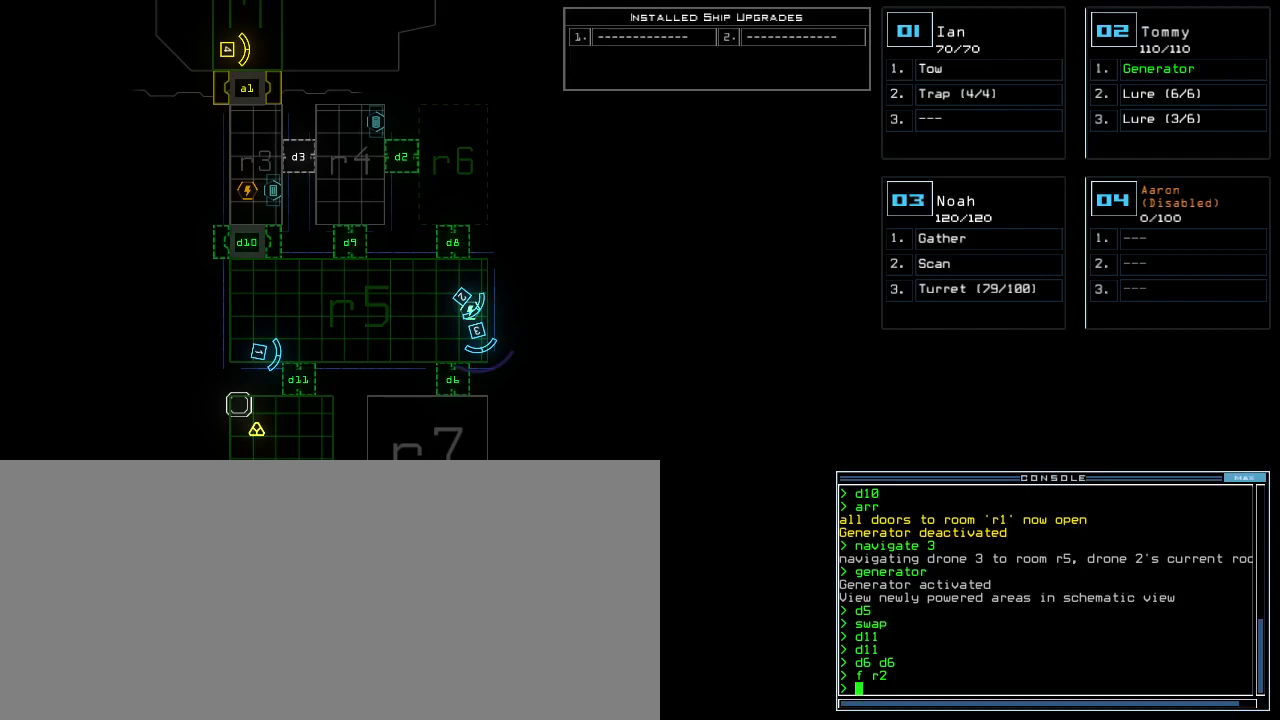
{"keys": [], "events": [[340, "d", "down"], [420, "d", "up"]]}
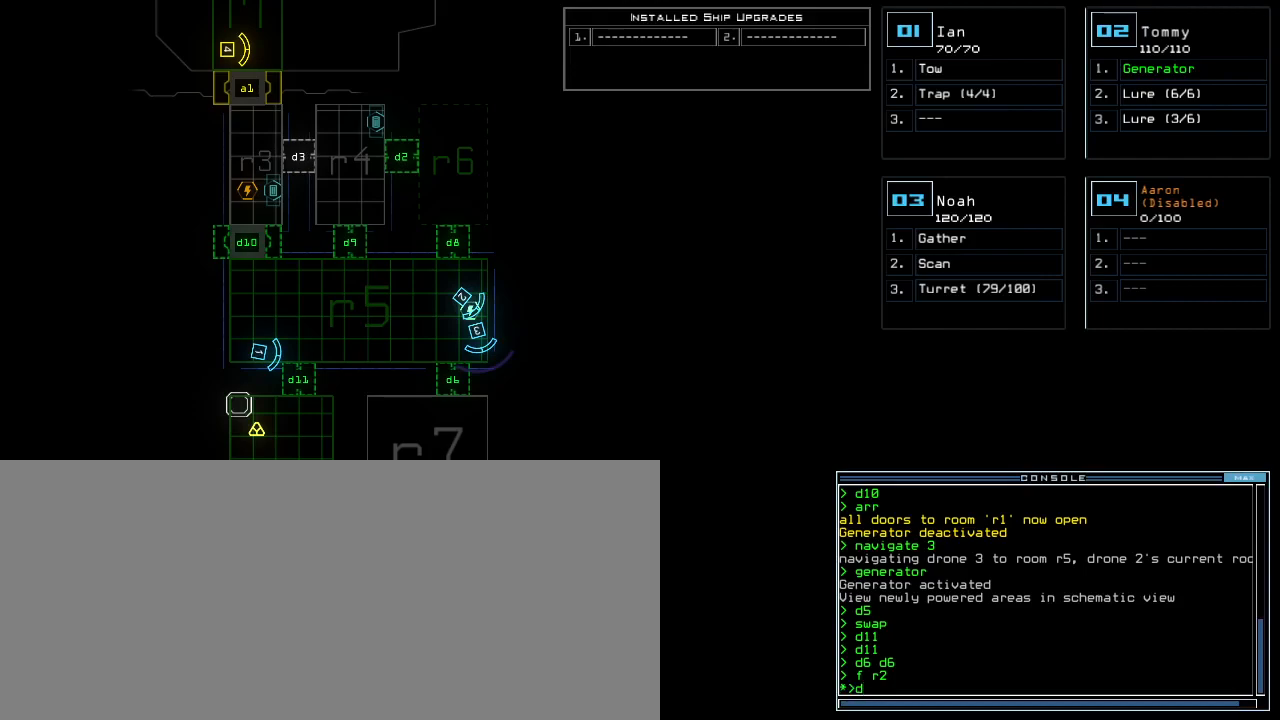
{"keys": [], "events": [[80, "5", "down"], [140, "return", "down"], [180, "5", "up"], [180, "return", "up"]]}
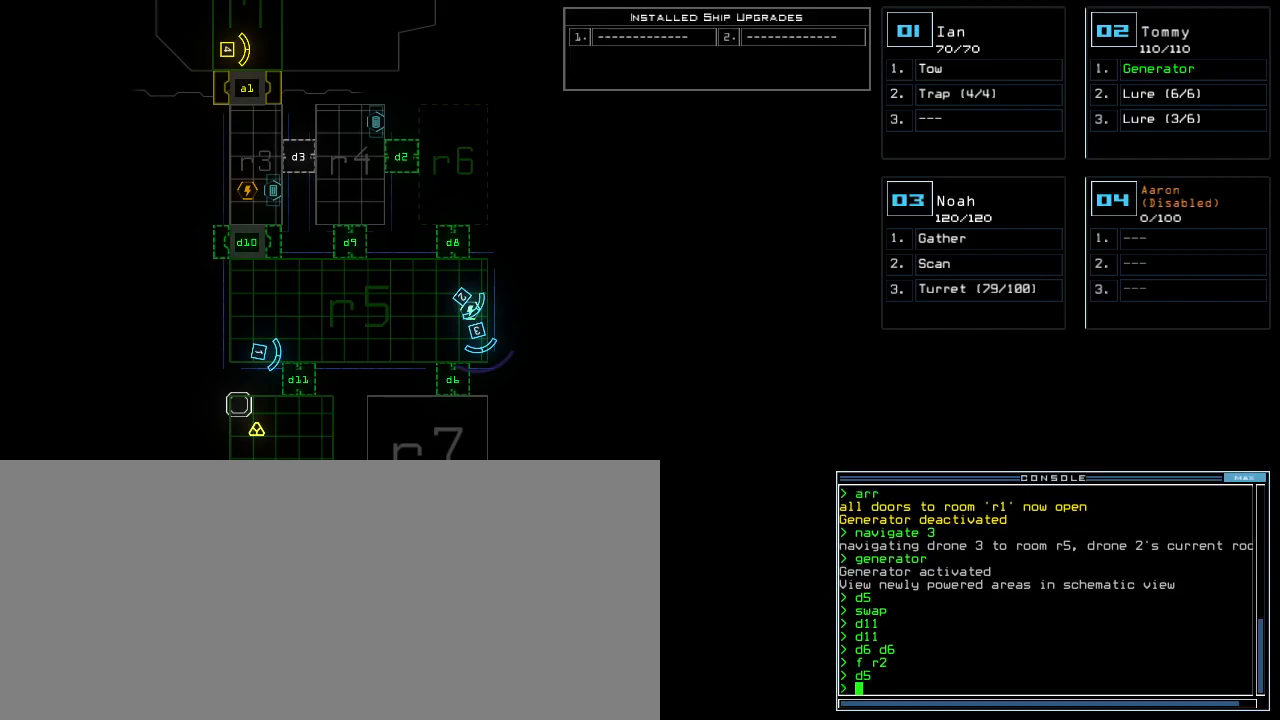
{"keys": [], "events": []}
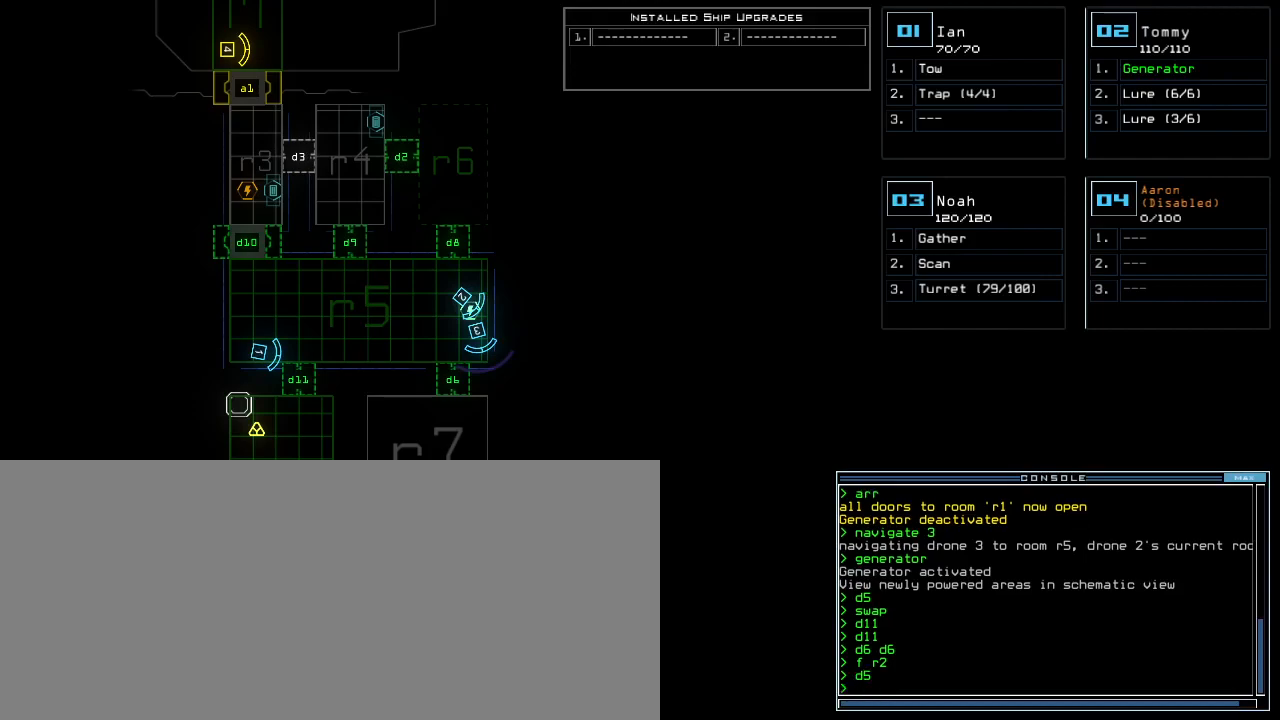
{"keys": [], "events": []}
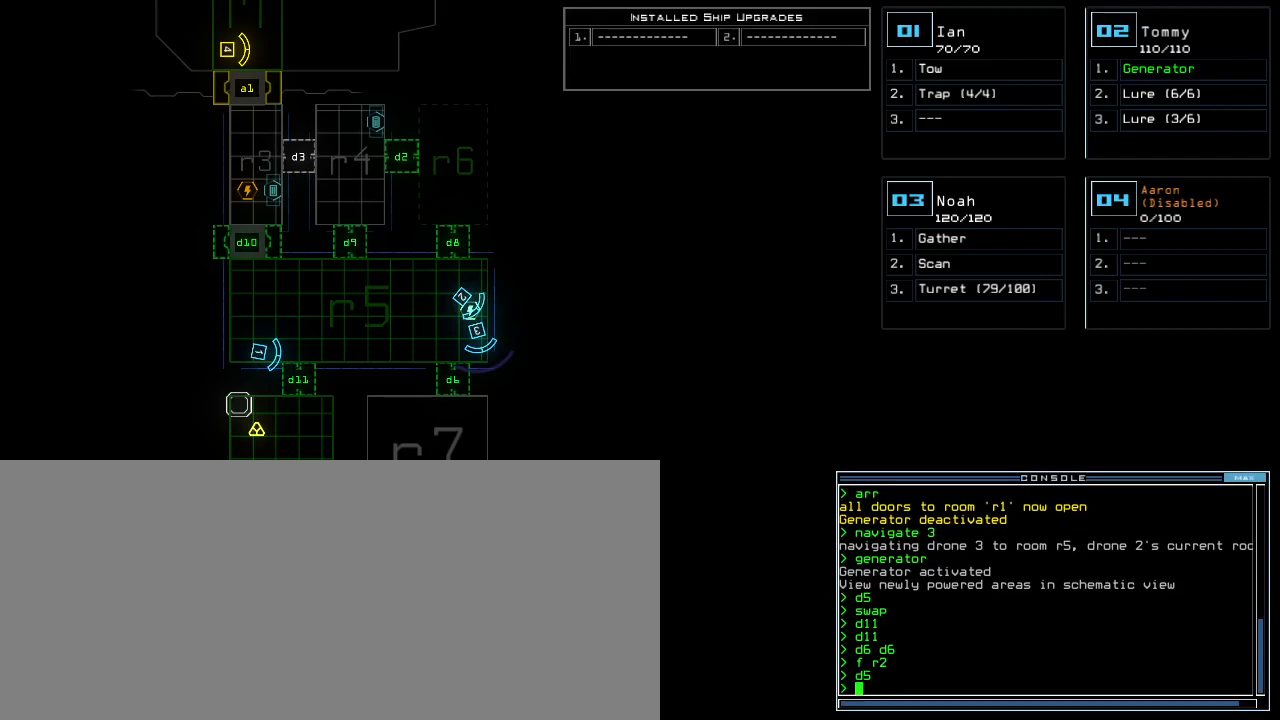
{"keys": [], "events": []}
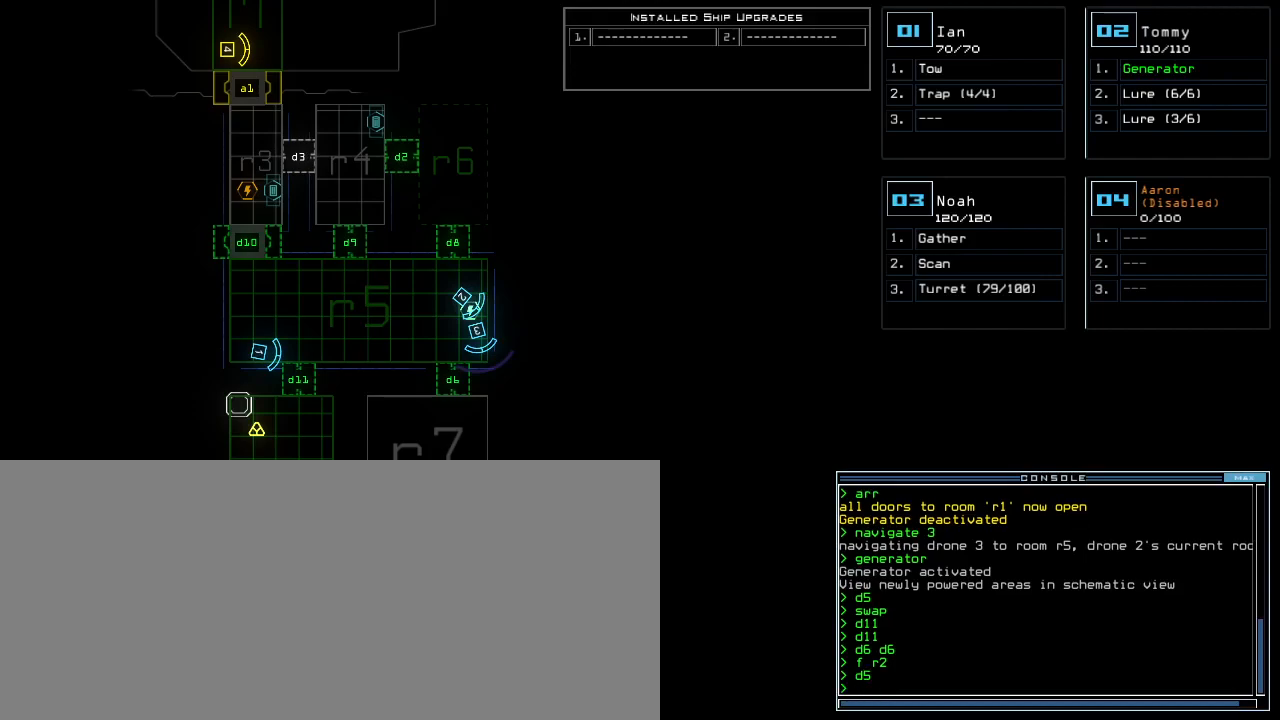
{"keys": [], "events": [[280, "1", "down"], [340, "1", "up"]]}
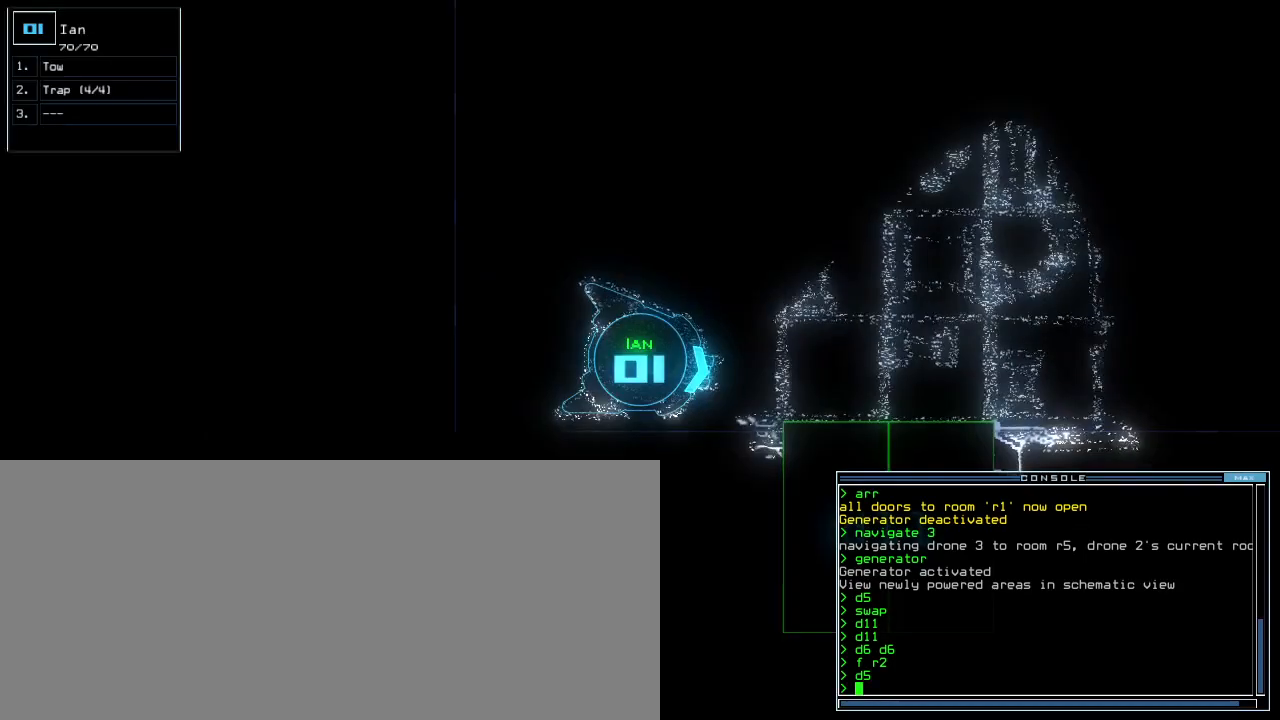
{"keys": ["up"], "events": [[440, "up", "down"]]}
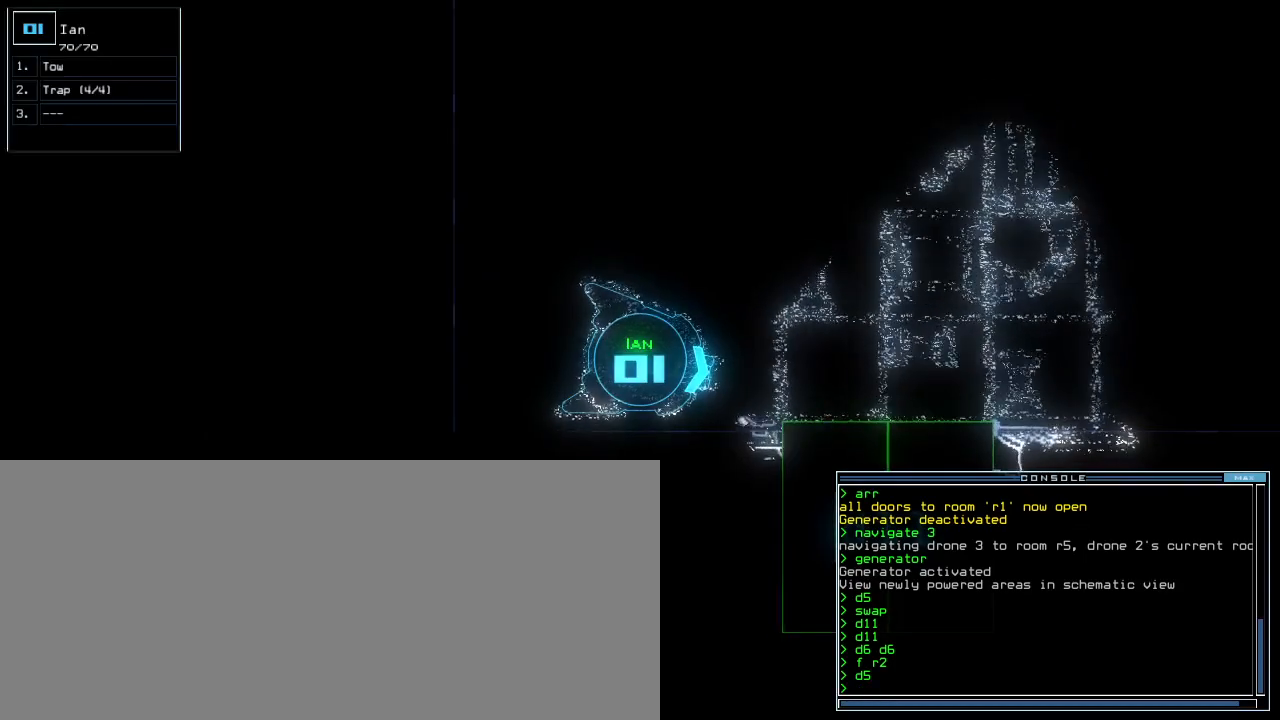
{"keys": ["up"], "events": [[40, "left", "down"], [160, "left", "up"], [380, "right", "down"], [460, "right", "up"]]}
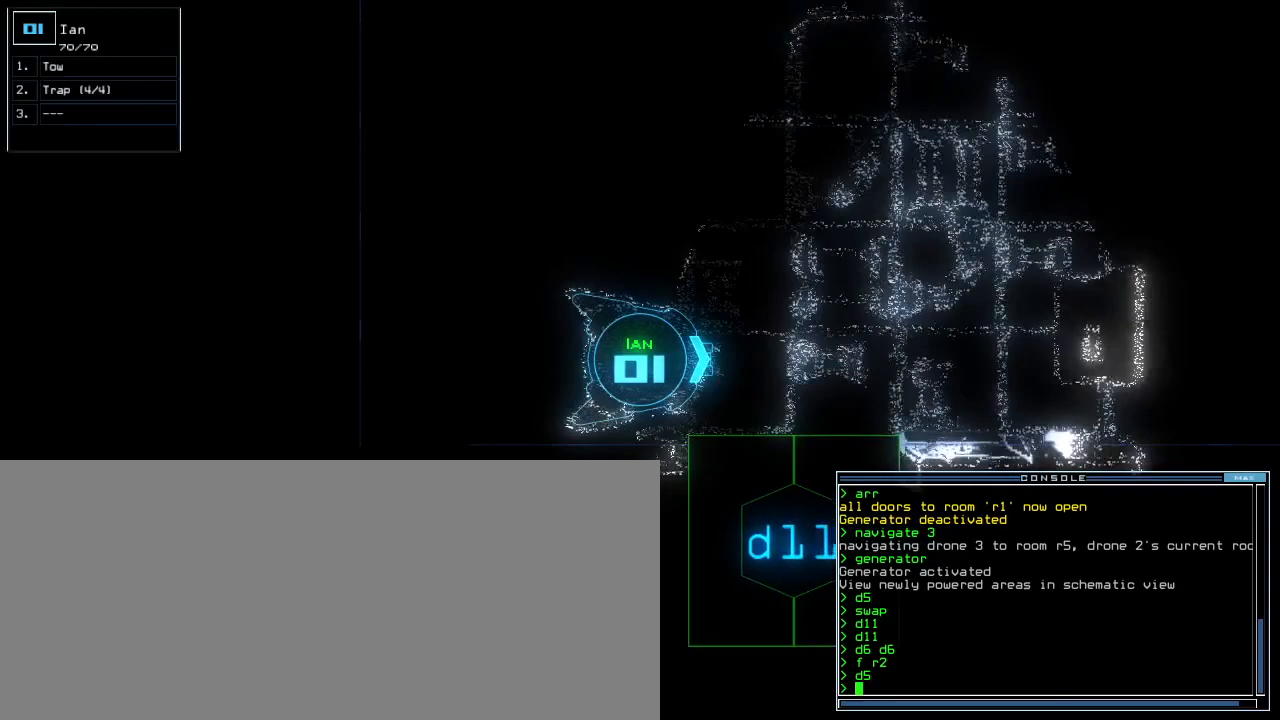
{"keys": ["up"], "events": []}
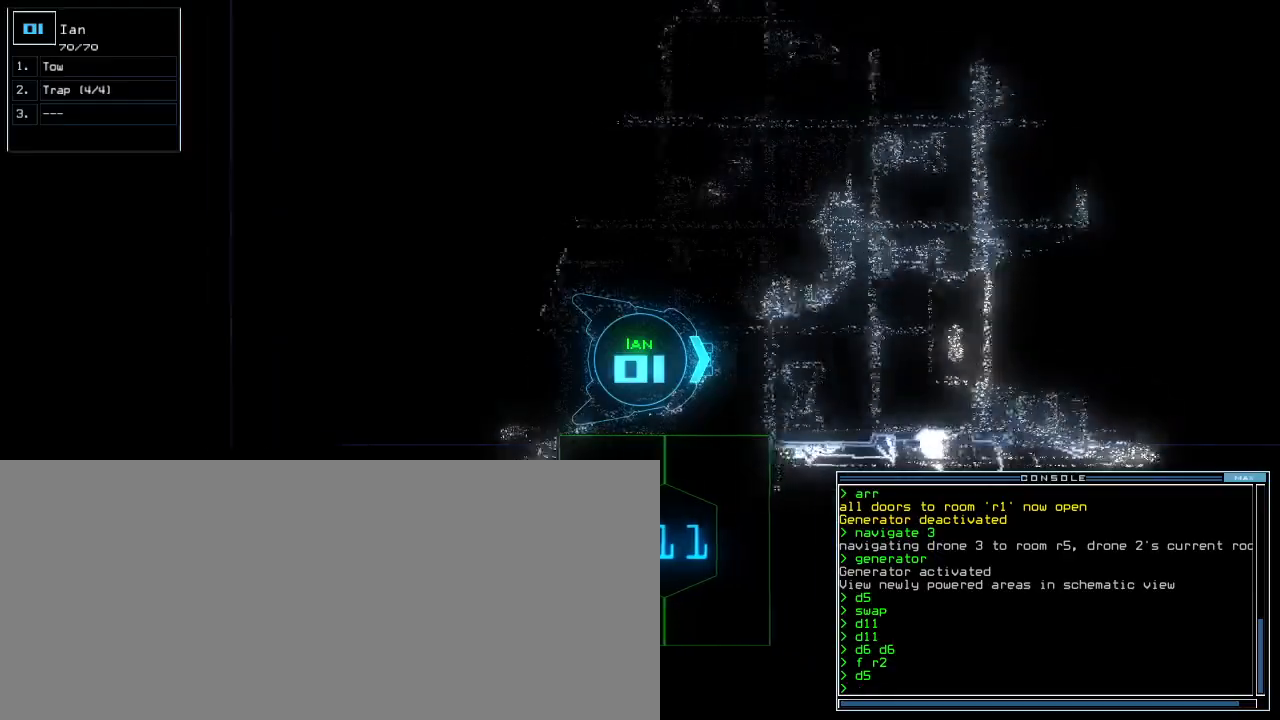
{"keys": ["up"], "events": []}
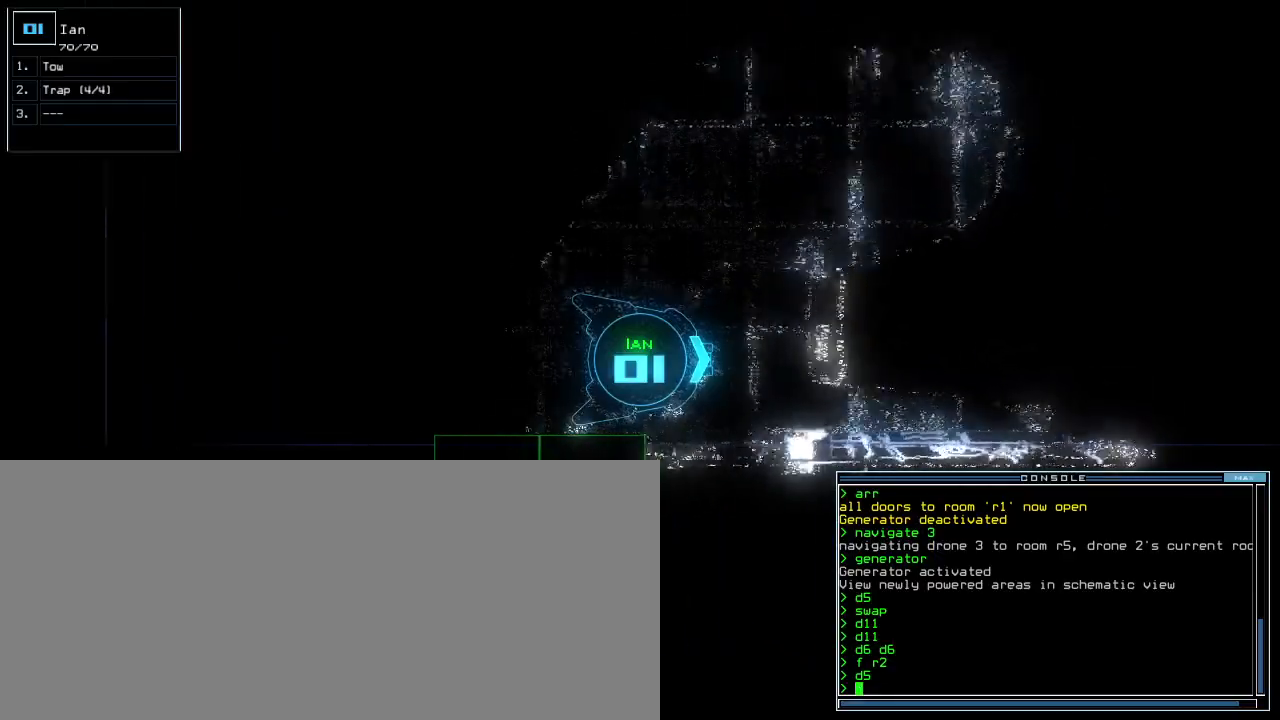
{"keys": ["up"], "events": []}
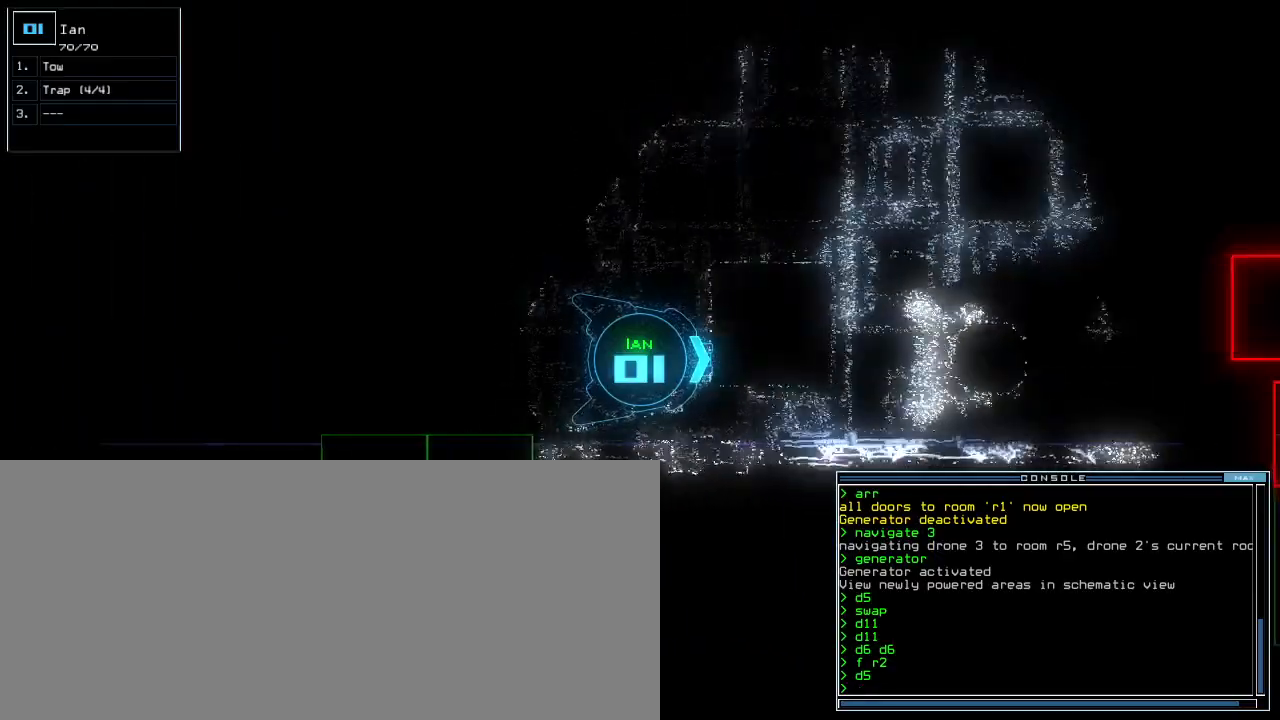
{"keys": [], "events": [[40, "up", "up"]]}
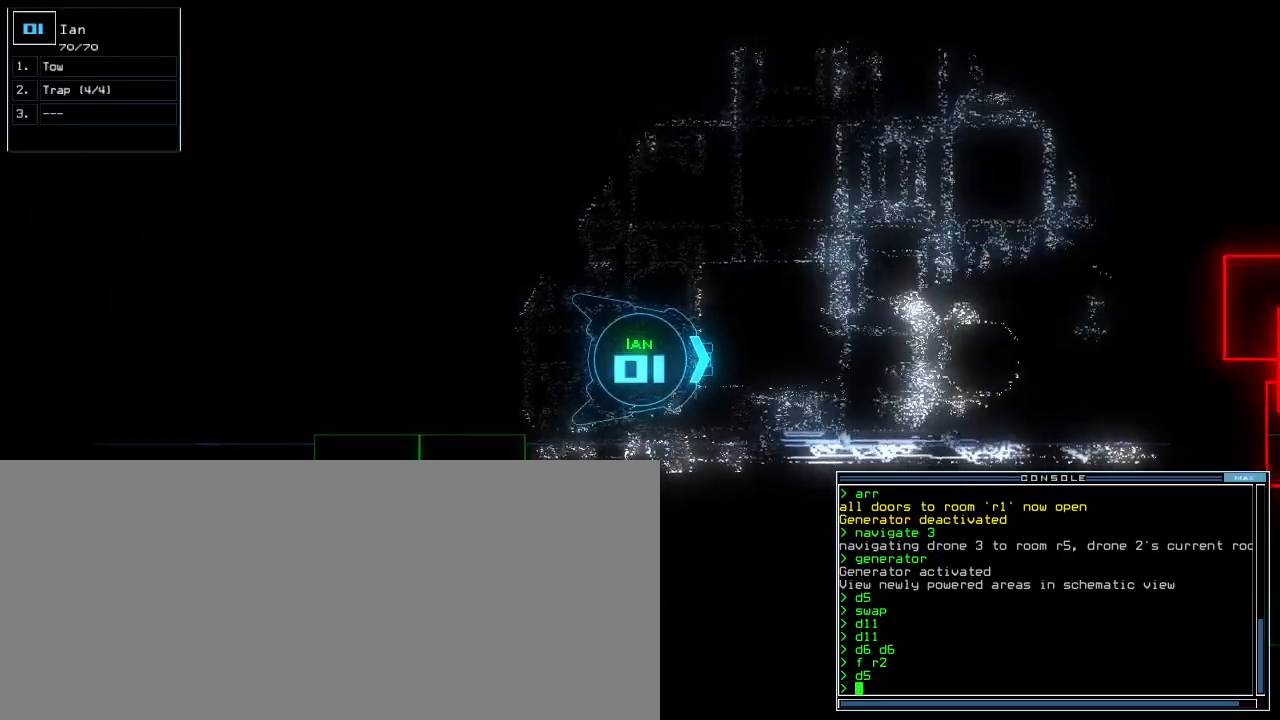
{"keys": [], "events": [[40, "space", "down"], [160, "space", "up"]]}